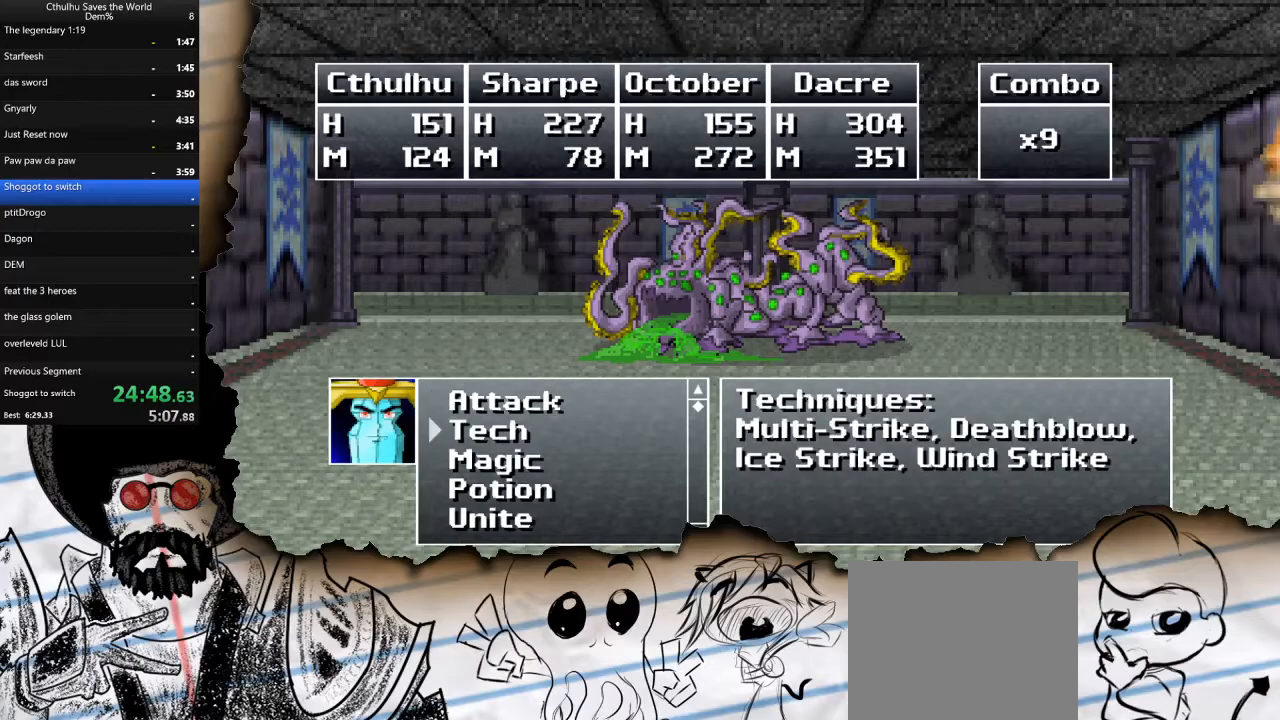
Gameplay with a controller (PlayStation layout); each line is a JSON object with the inputs held at the frame after it. "events" lists button and stick changes between this image and that frame as [ms after this image, input, new state], when the widget could be followed in between.
{"buttons": [], "left_stick": "center", "right_stick": "center", "events": [[50, "DPAD_DOWN", "up"], [100, "CROSS", "down"], [183, "CROSS", "up"], [267, "CROSS", "down"], [333, "CROSS", "up"], [383, "CROSS", "down"], [483, "CROSS", "up"]]}
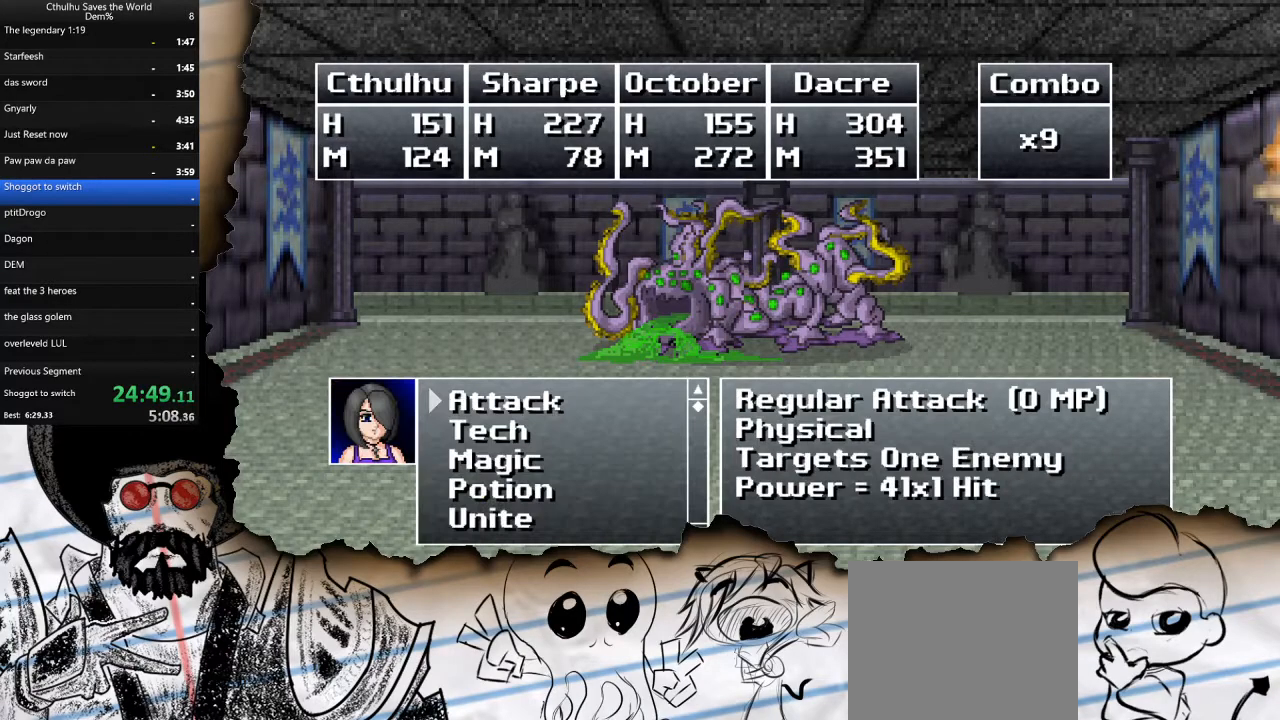
{"buttons": ["DPAD_DOWN"], "left_stick": "center", "right_stick": "center", "events": [[283, "DPAD_DOWN", "down"], [400, "DPAD_DOWN", "up"], [483, "DPAD_DOWN", "down"]]}
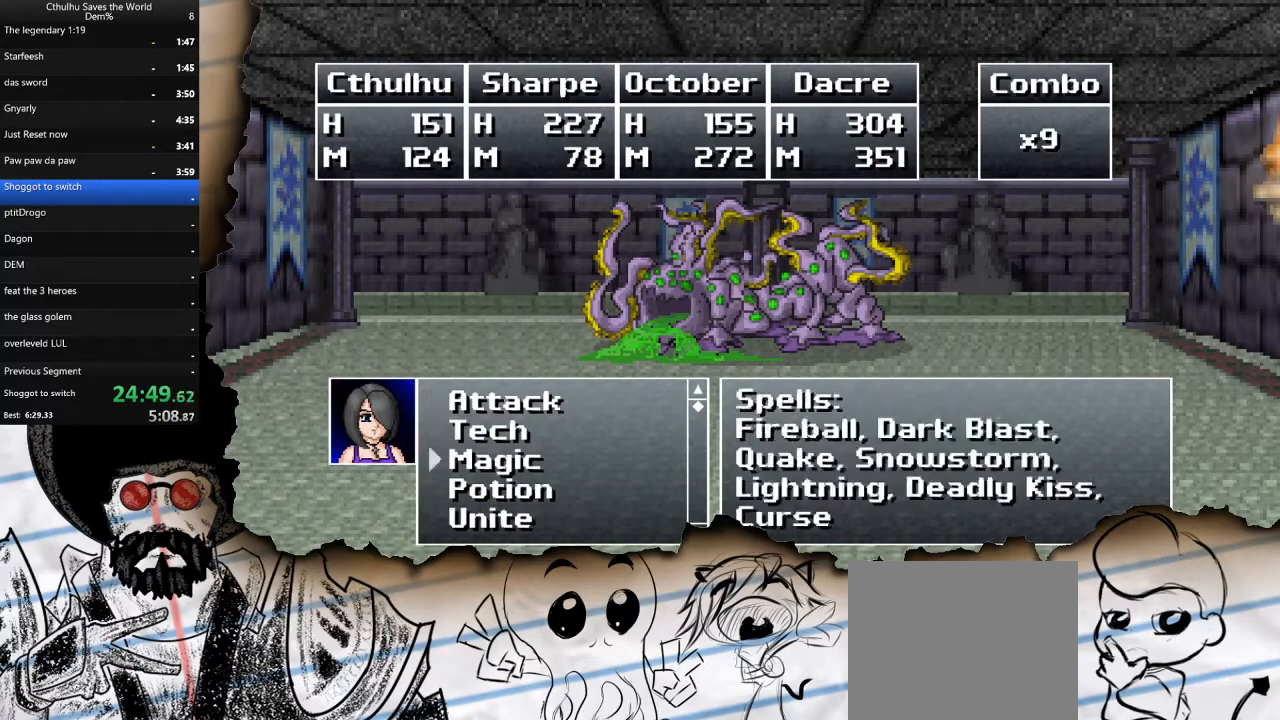
{"buttons": [], "left_stick": "center", "right_stick": "center", "events": [[83, "CROSS", "down"], [83, "DPAD_DOWN", "up"], [167, "CROSS", "up"], [217, "DPAD_UP", "down"], [300, "DPAD_UP", "up"], [383, "DPAD_UP", "down"], [467, "DPAD_UP", "up"]]}
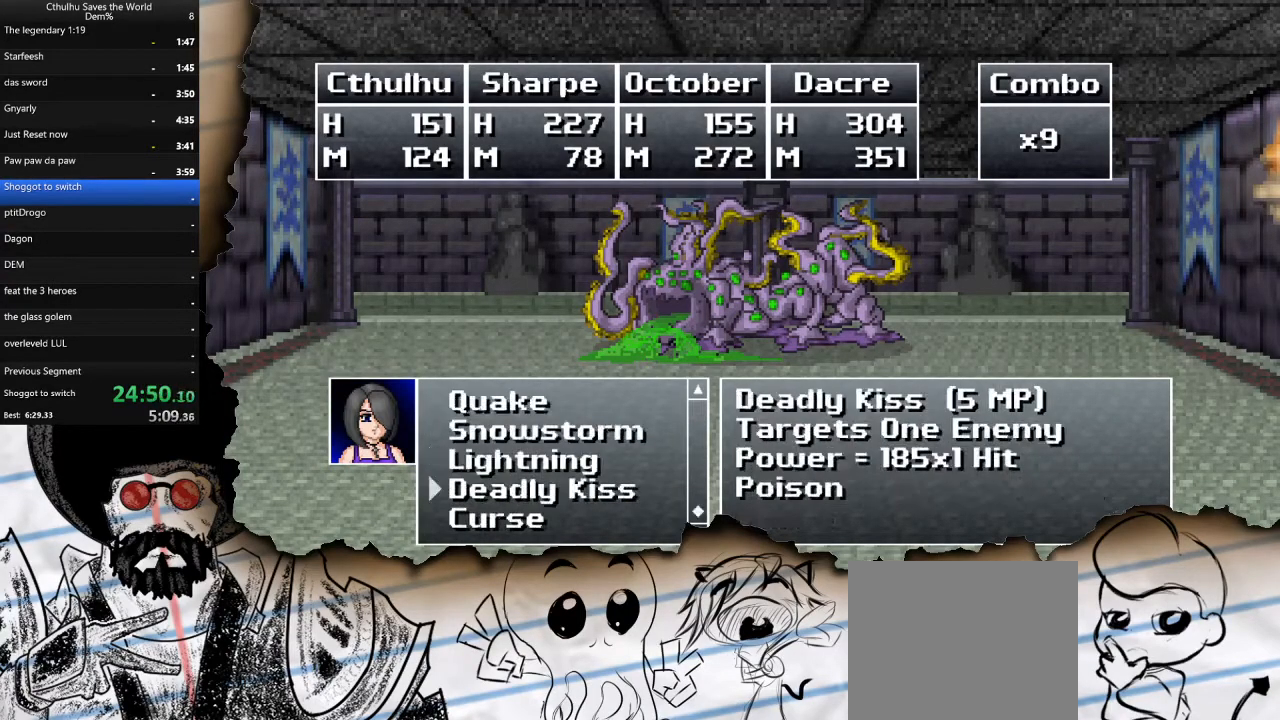
{"buttons": [], "left_stick": "center", "right_stick": "center", "events": [[50, "DPAD_UP", "down"], [183, "DPAD_UP", "up"], [383, "CROSS", "down"], [467, "CROSS", "up"]]}
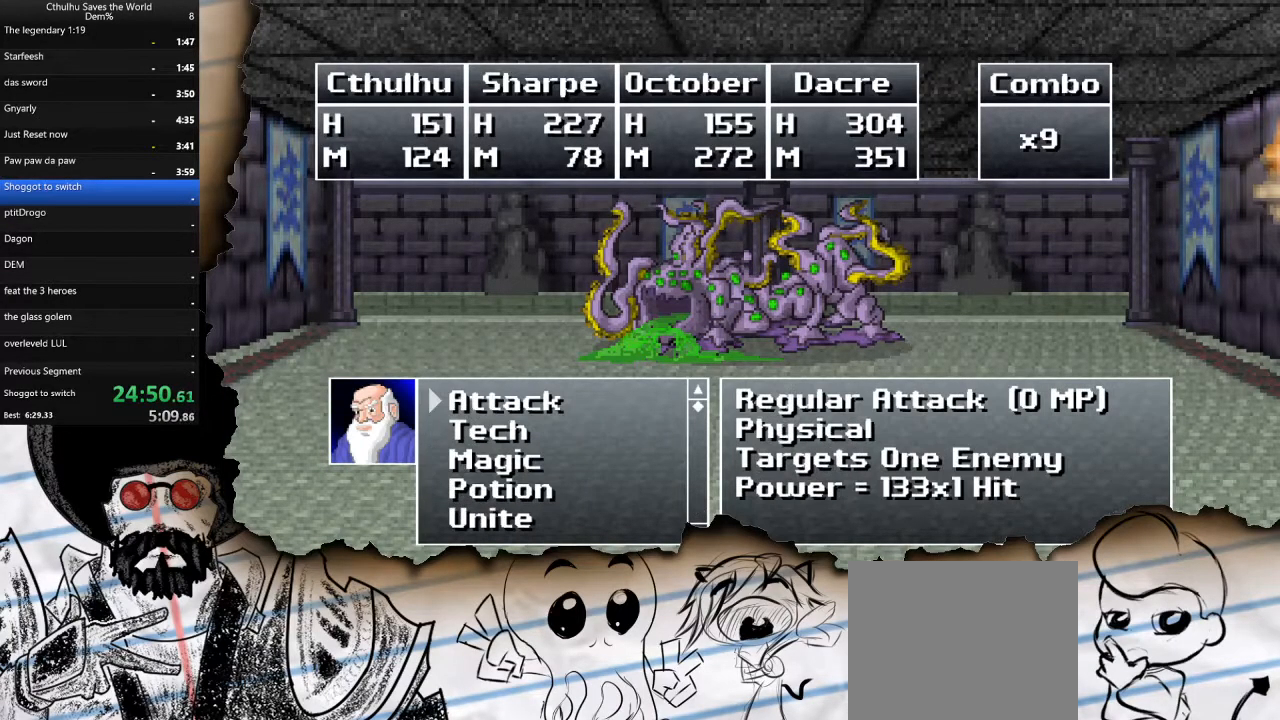
{"buttons": ["DPAD_DOWN"], "left_stick": "center", "right_stick": "center", "events": [[250, "DPAD_DOWN", "down"], [350, "DPAD_DOWN", "up"], [433, "DPAD_DOWN", "down"]]}
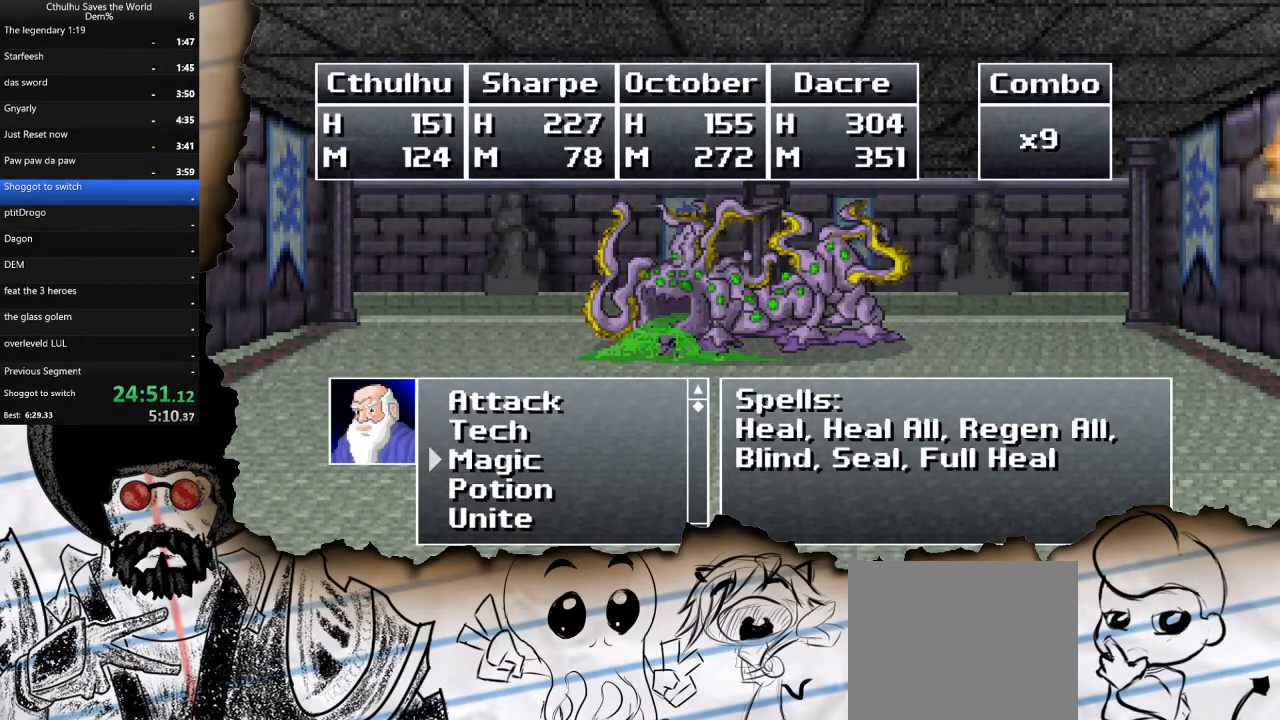
{"buttons": ["CROSS", "R1"], "left_stick": "center", "right_stick": "center", "events": [[50, "DPAD_DOWN", "up"], [167, "DPAD_UP", "down"], [250, "DPAD_UP", "up"], [317, "DPAD_UP", "down"], [400, "CROSS", "down"], [433, "DPAD_UP", "up"], [483, "R1", "down"]]}
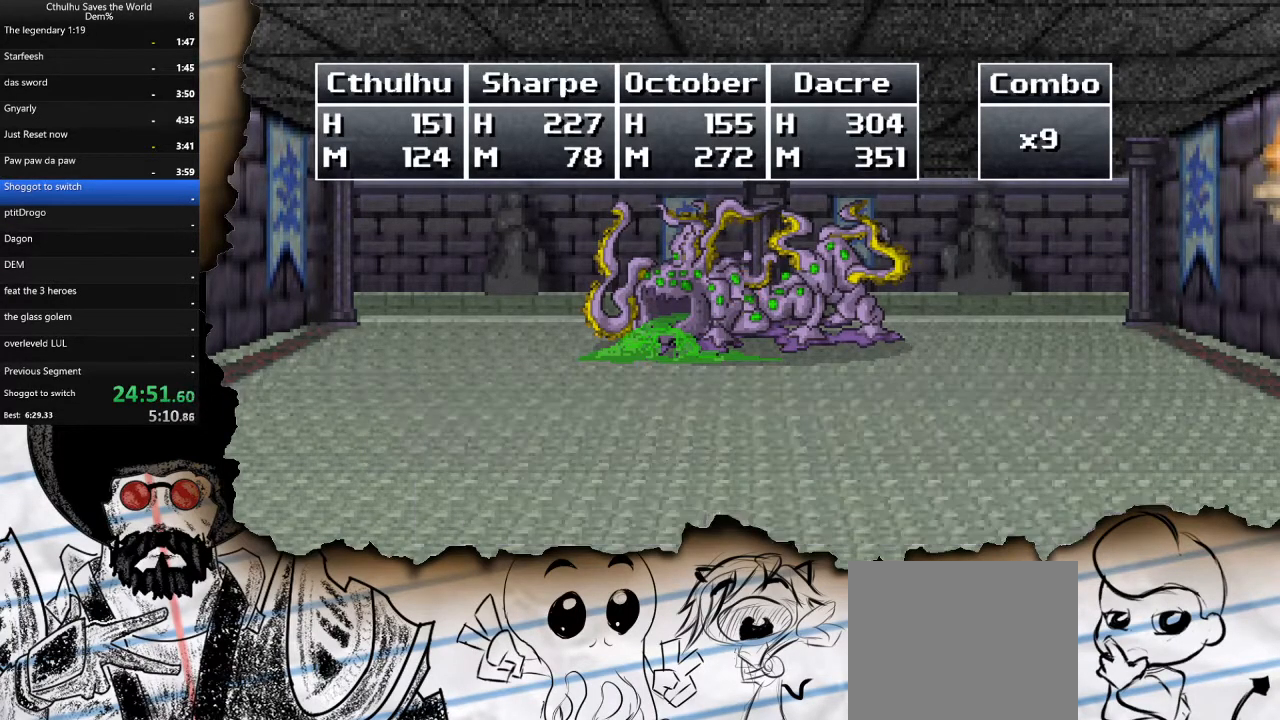
{"buttons": ["CROSS"], "left_stick": "center", "right_stick": "center", "events": [[17, "CROSS", "up"], [100, "CROSS", "down"], [117, "R1", "up"], [183, "R1", "down"], [200, "CROSS", "up"], [283, "CROSS", "down"], [300, "R1", "up"], [367, "R1", "down"], [383, "CROSS", "up"], [467, "R1", "up"], [483, "CROSS", "down"]]}
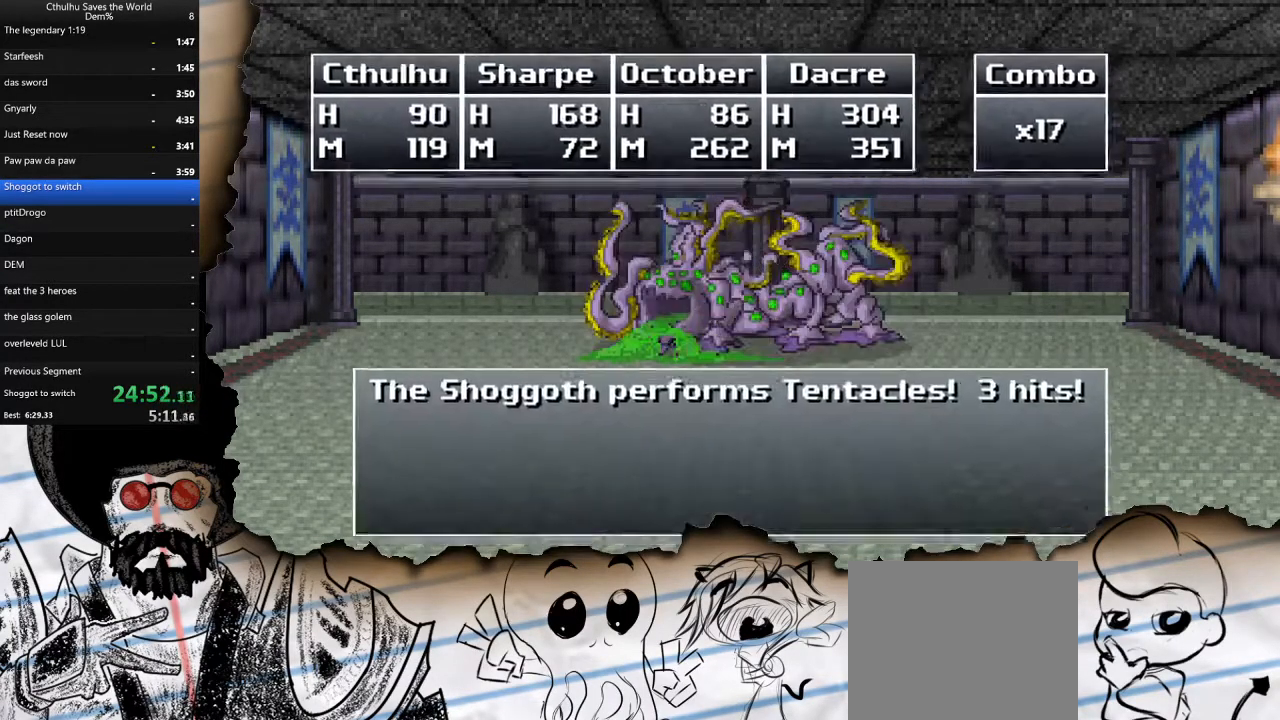
{"buttons": ["R1"], "left_stick": "center", "right_stick": "center", "events": [[50, "R1", "down"], [67, "CROSS", "up"], [133, "R1", "up"], [167, "CROSS", "down"], [217, "R1", "down"], [250, "CROSS", "up"], [317, "R1", "up"], [367, "CROSS", "down"], [417, "R1", "down"], [467, "CROSS", "up"]]}
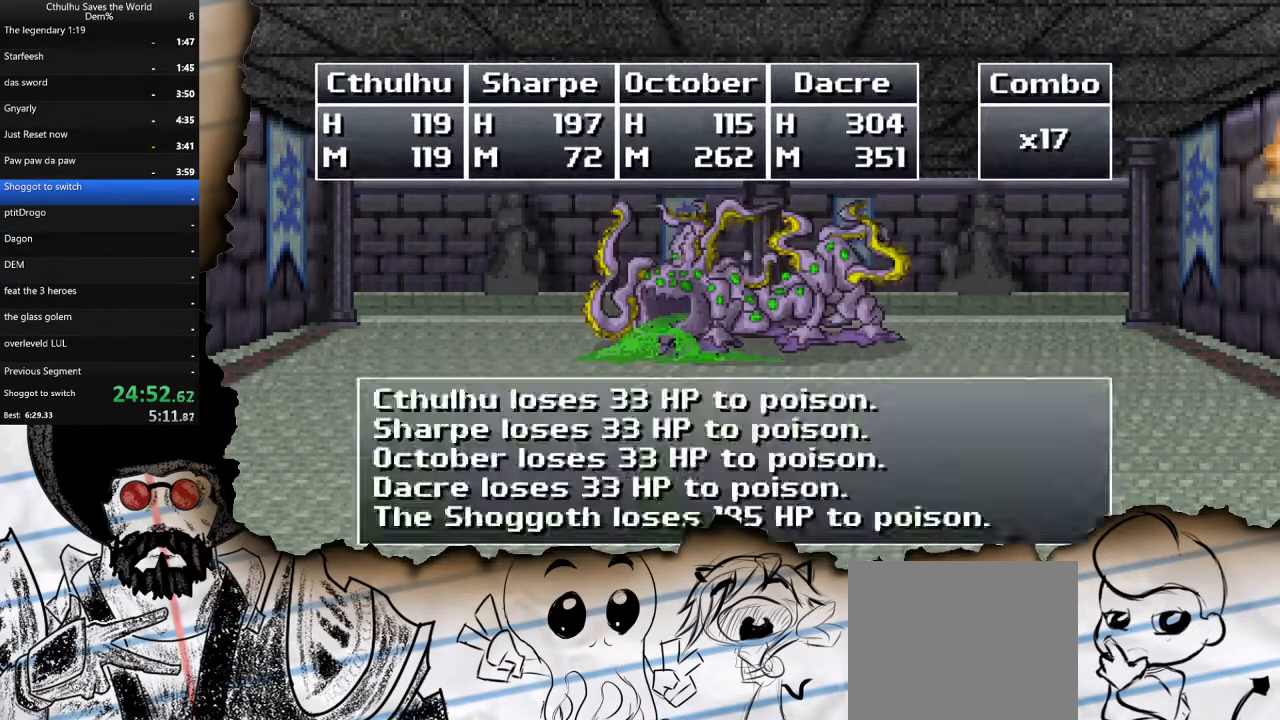
{"buttons": ["CROSS"], "left_stick": "center", "right_stick": "center", "events": [[17, "R1", "up"], [67, "CROSS", "down"], [183, "CROSS", "up"], [467, "CROSS", "down"]]}
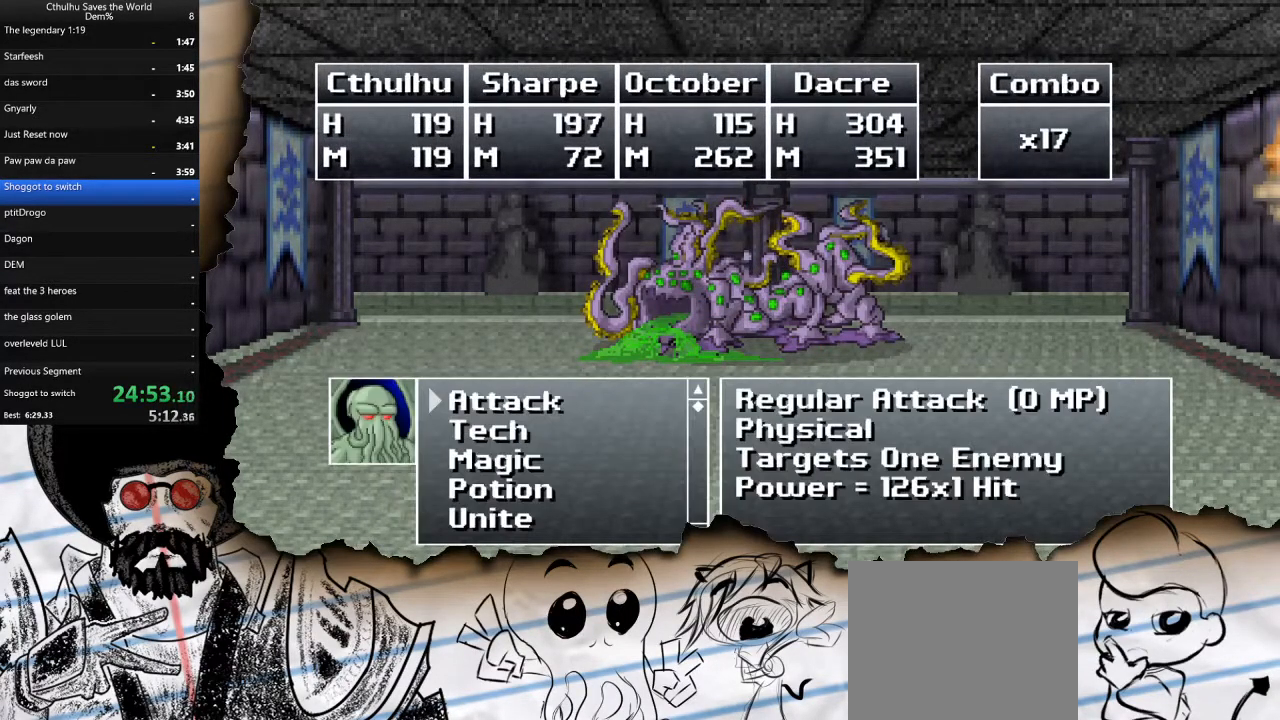
{"buttons": ["CROSS"], "left_stick": "center", "right_stick": "center", "events": [[83, "CROSS", "up"], [333, "DPAD_DOWN", "down"], [450, "CROSS", "down"], [450, "DPAD_DOWN", "up"]]}
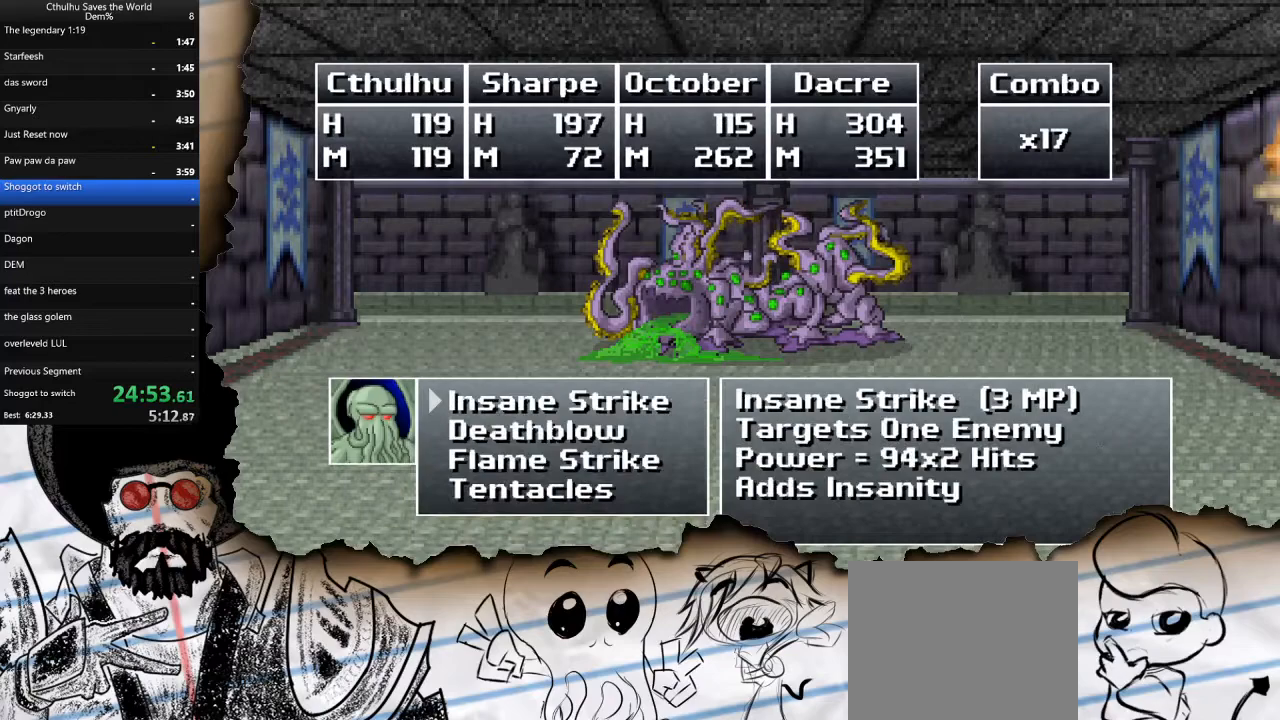
{"buttons": ["DPAD_UP"], "left_stick": "center", "right_stick": "center", "events": [[33, "CROSS", "up"], [83, "DPAD_UP", "down"], [200, "DPAD_UP", "up"], [500, "DPAD_UP", "down"]]}
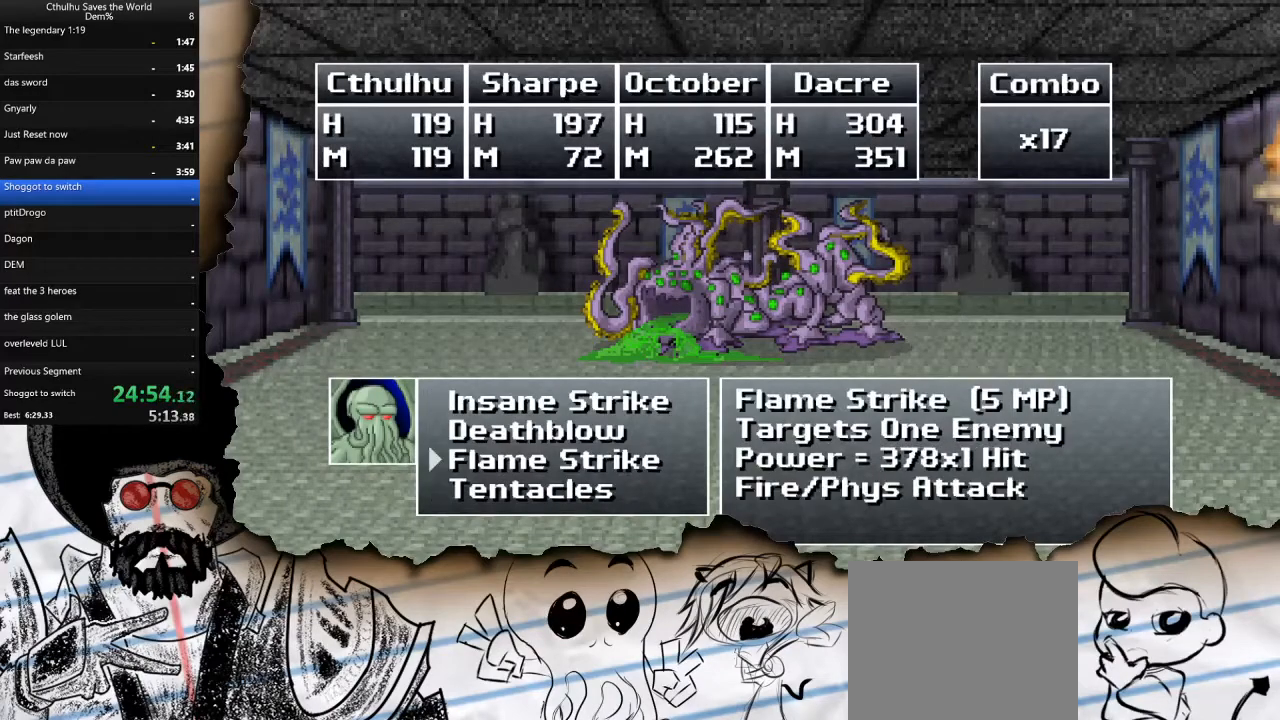
{"buttons": [], "left_stick": "center", "right_stick": "center", "events": [[83, "CROSS", "down"], [83, "DPAD_UP", "up"], [183, "CROSS", "up"], [333, "CROSS", "down"], [400, "CROSS", "up"]]}
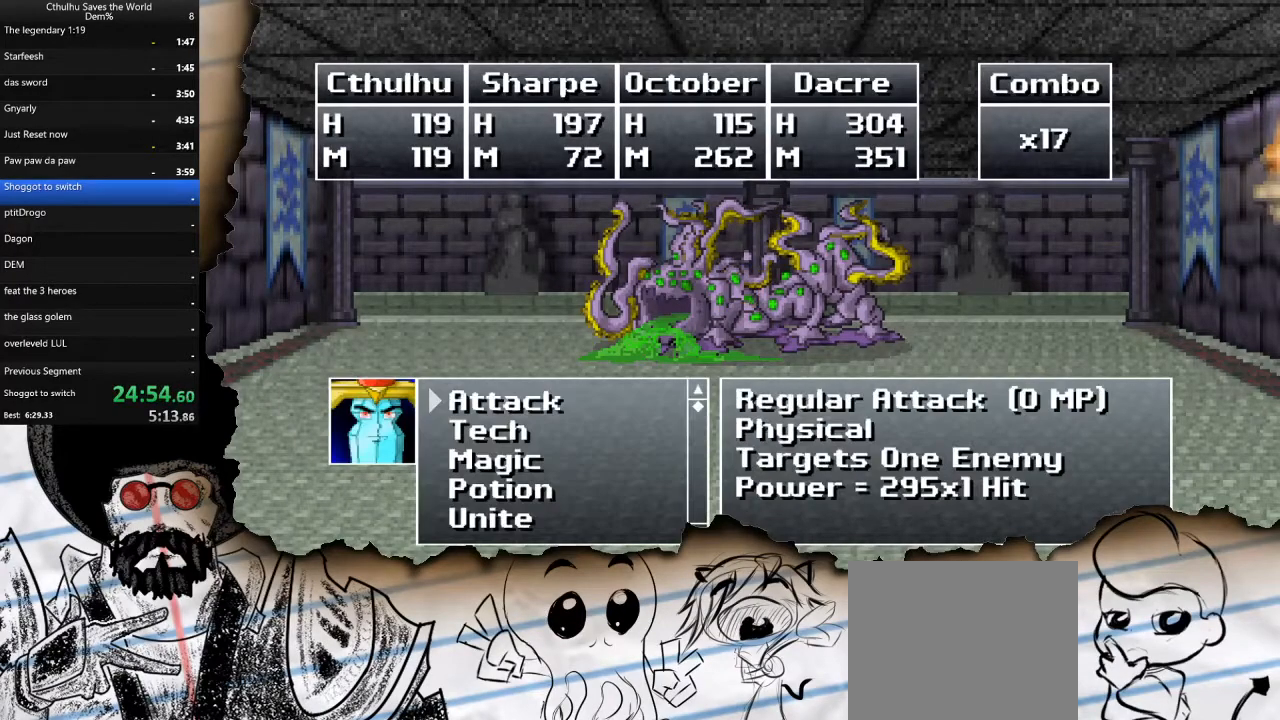
{"buttons": ["DPAD_UP"], "left_stick": "center", "right_stick": "center", "events": [[117, "DPAD_DOWN", "down"], [233, "DPAD_DOWN", "up"], [317, "CROSS", "down"], [417, "CROSS", "up"], [483, "DPAD_UP", "down"]]}
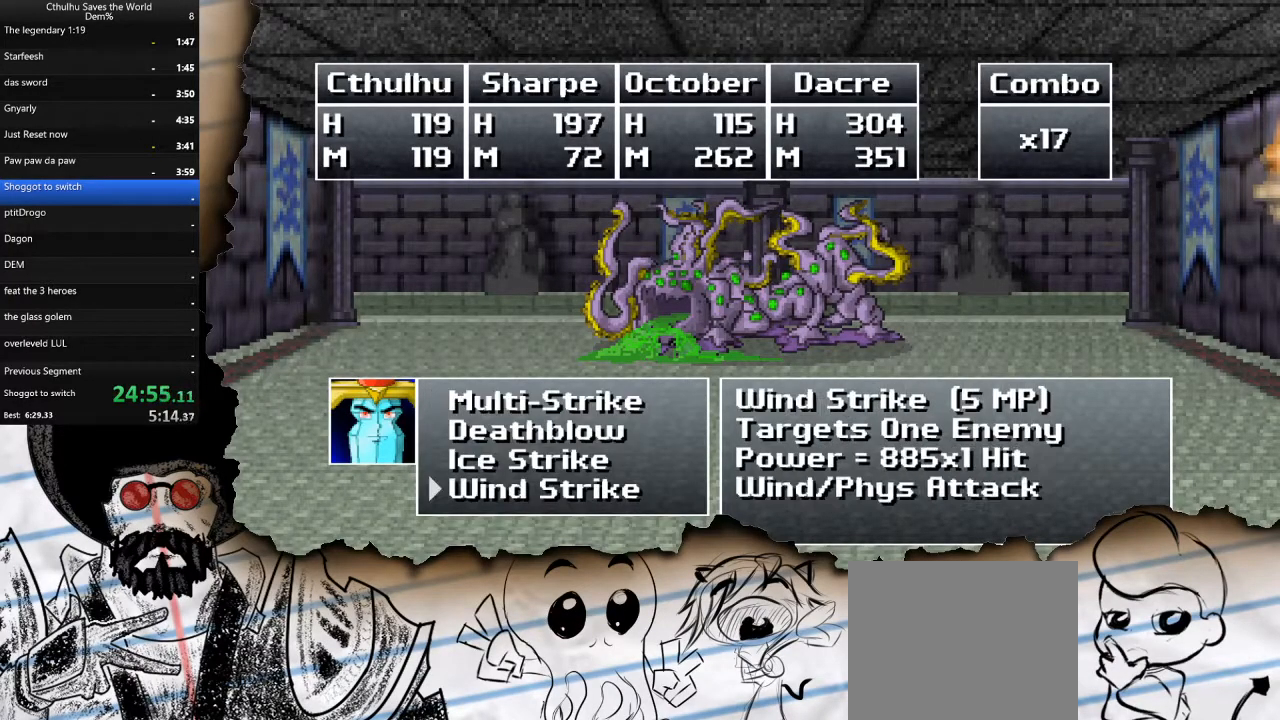
{"buttons": [], "left_stick": "center", "right_stick": "center", "events": [[100, "DPAD_UP", "up"], [267, "DPAD_DOWN", "down"], [383, "DPAD_DOWN", "up"]]}
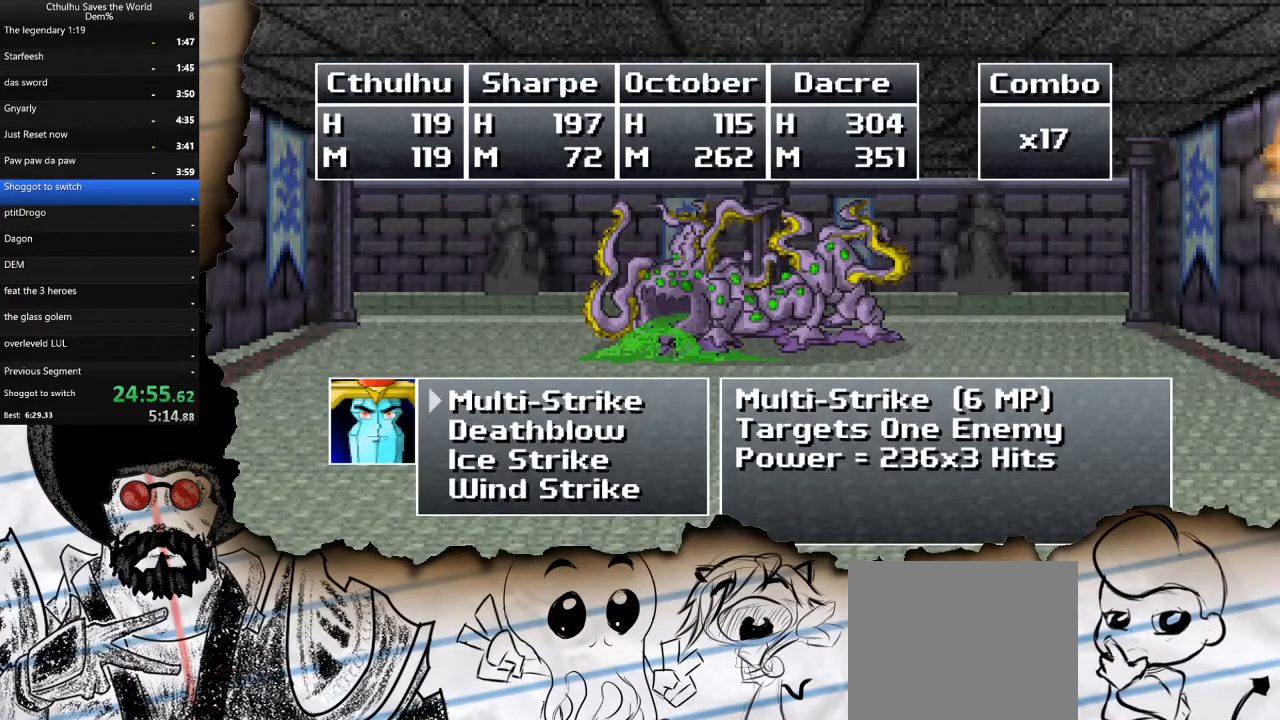
{"buttons": [], "left_stick": "center", "right_stick": "center", "events": [[83, "CROSS", "down"], [167, "CROSS", "up"], [400, "CROSS", "down"], [500, "CROSS", "up"]]}
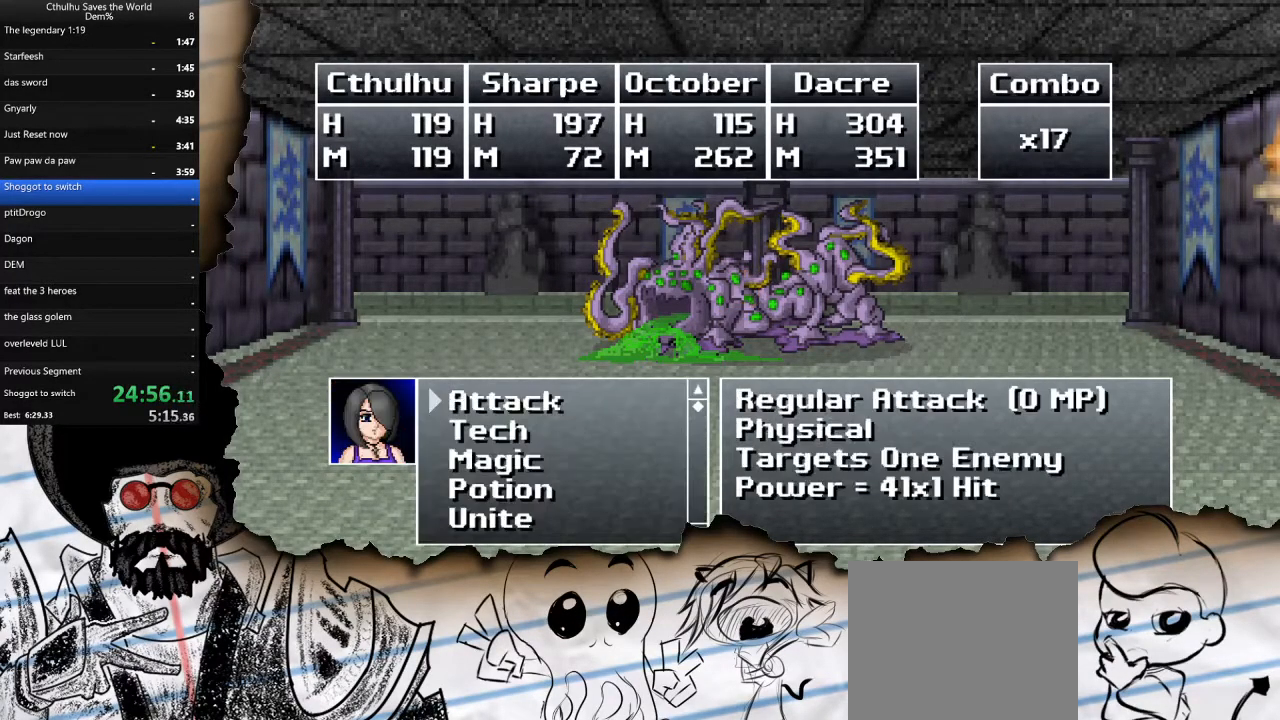
{"buttons": ["DPAD_DOWN"], "left_stick": "center", "right_stick": "center", "events": [[150, "DPAD_DOWN", "down"], [250, "DPAD_DOWN", "up"], [500, "DPAD_DOWN", "down"]]}
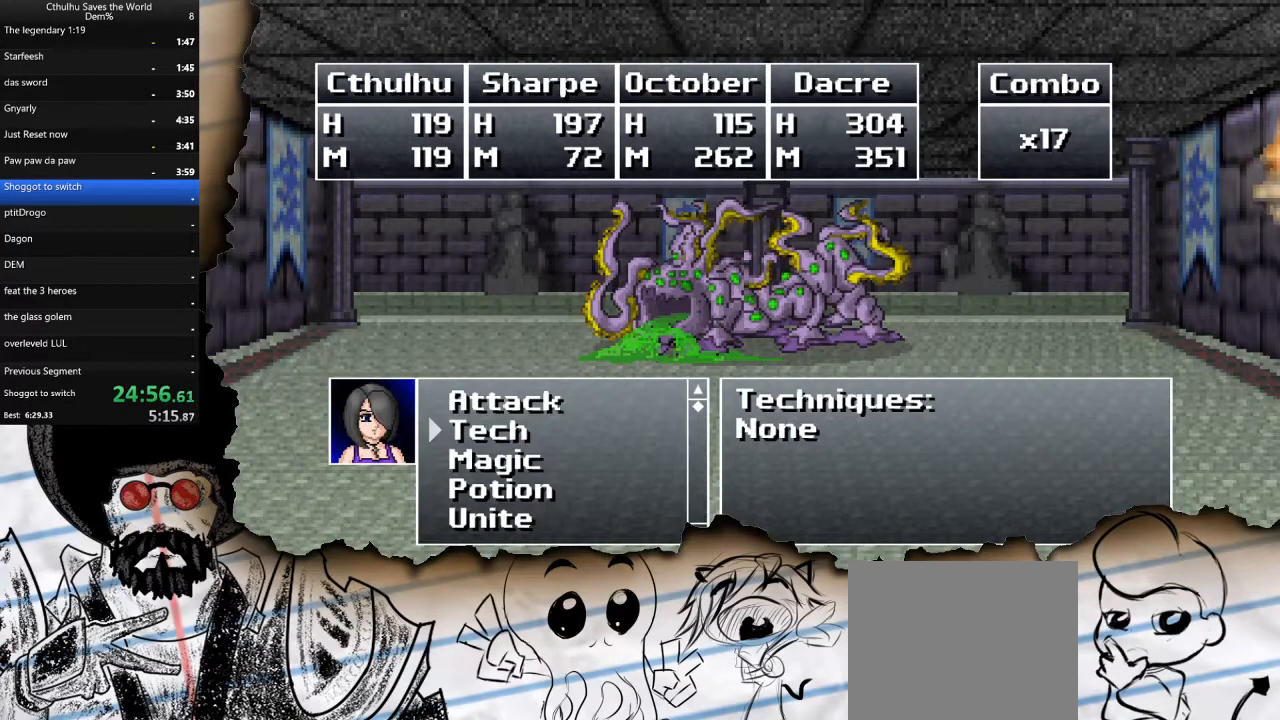
{"buttons": ["DPAD_UP"], "left_stick": "center", "right_stick": "center", "events": [[100, "DPAD_DOWN", "up"], [133, "CROSS", "down"], [217, "CROSS", "up"], [250, "DPAD_UP", "down"], [333, "DPAD_UP", "up"], [417, "DPAD_UP", "down"]]}
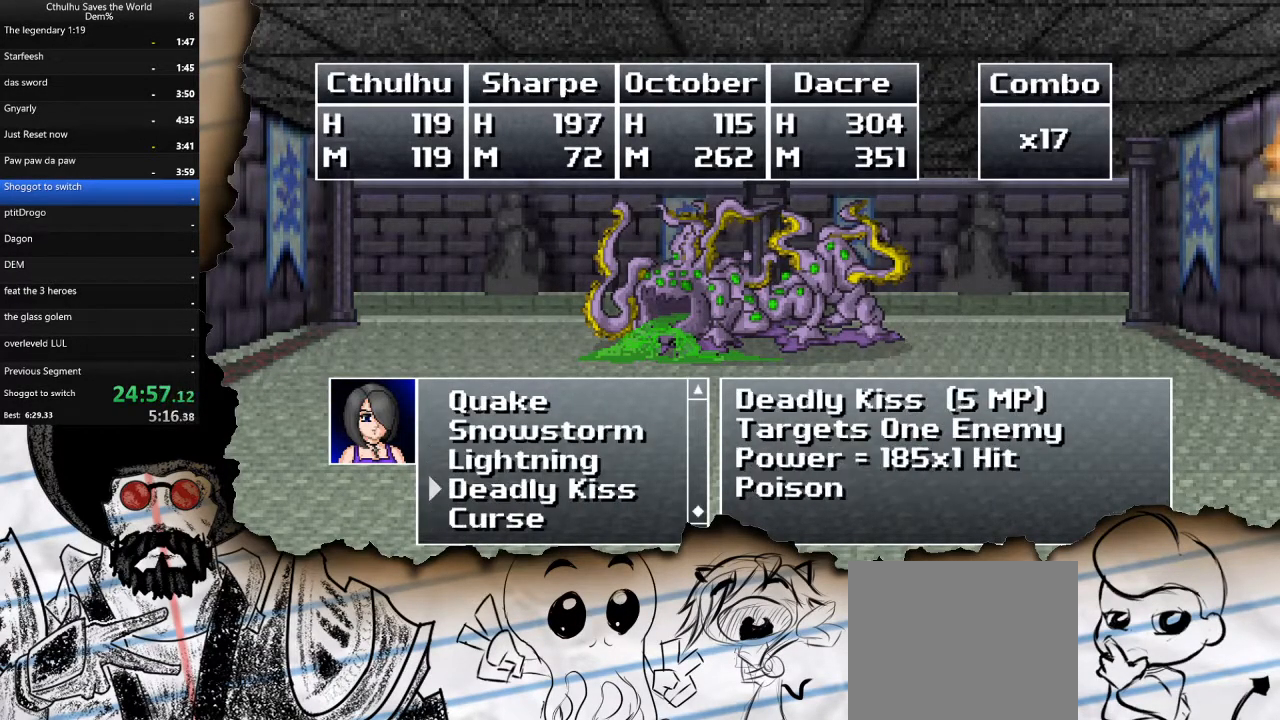
{"buttons": ["CROSS"], "left_stick": "center", "right_stick": "center", "events": [[17, "DPAD_UP", "up"], [350, "DPAD_UP", "down"], [433, "DPAD_UP", "up"], [450, "CROSS", "down"]]}
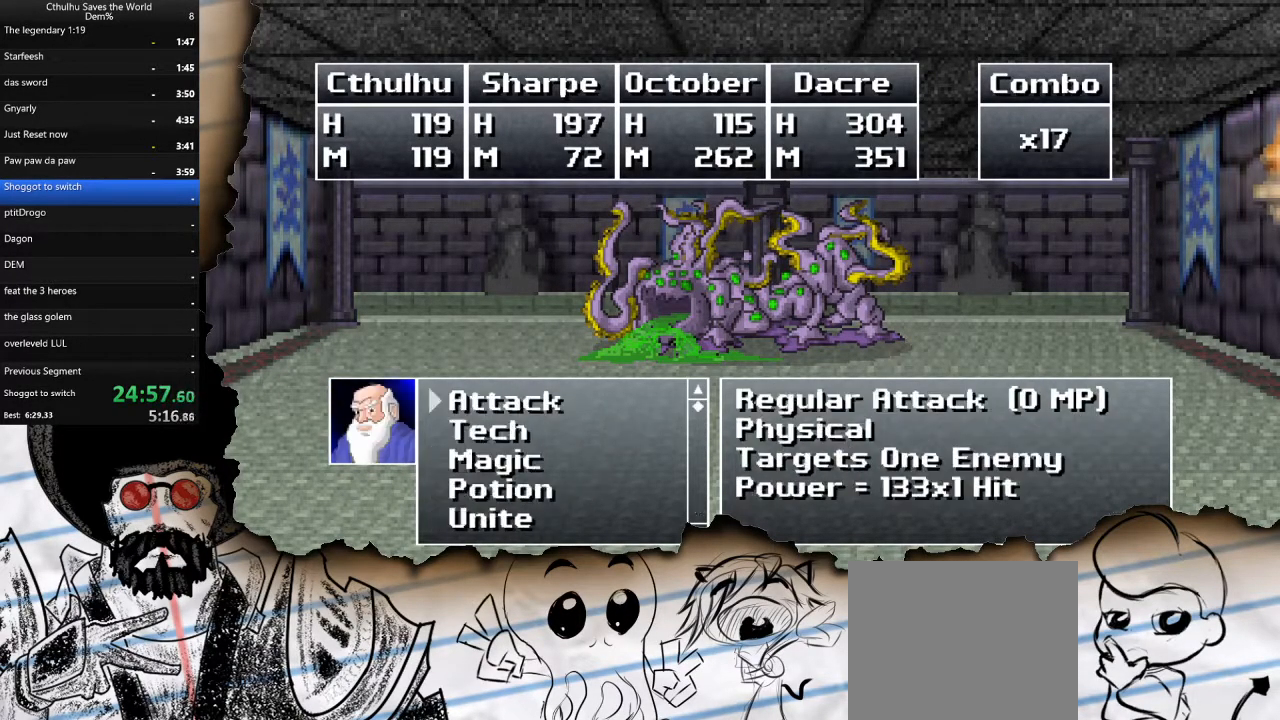
{"buttons": [], "left_stick": "center", "right_stick": "center", "events": [[33, "CROSS", "up"], [250, "DPAD_DOWN", "down"], [367, "DPAD_DOWN", "up"]]}
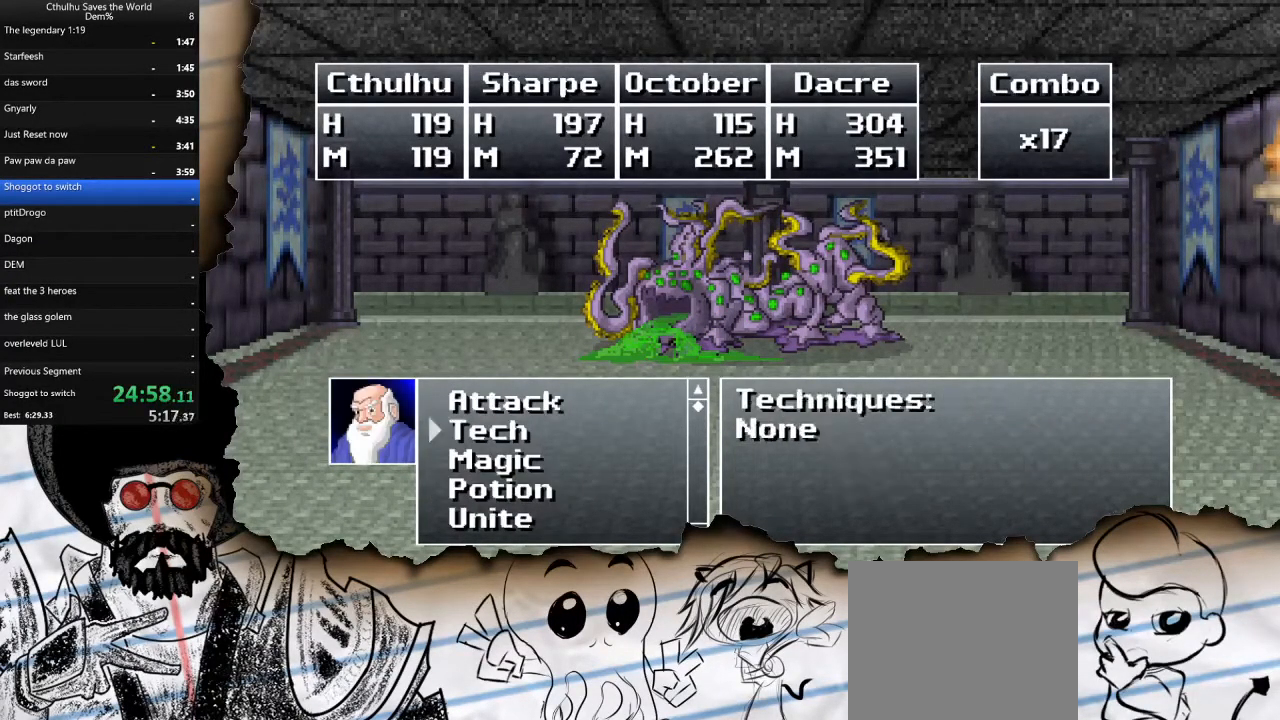
{"buttons": [], "left_stick": "center", "right_stick": "center", "events": [[33, "DPAD_DOWN", "down"], [133, "DPAD_DOWN", "up"], [367, "DPAD_UP", "down"], [483, "DPAD_UP", "up"]]}
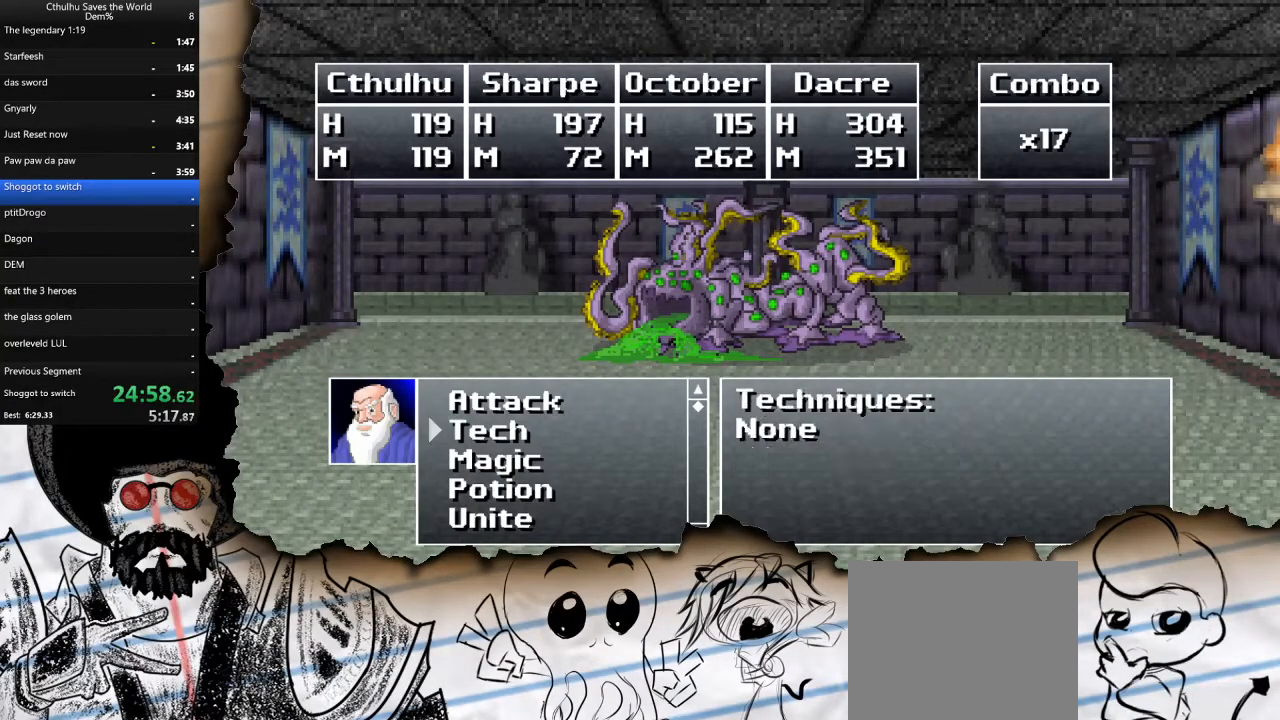
{"buttons": ["R1"], "left_stick": "center", "right_stick": "center", "events": [[33, "DPAD_UP", "down"], [133, "CROSS", "down"], [150, "DPAD_UP", "up"], [200, "R1", "down"], [250, "CROSS", "up"], [300, "R1", "up"], [350, "CROSS", "down"], [367, "R1", "down"], [417, "CROSS", "up"], [450, "R1", "up"], [483, "R1", "down"]]}
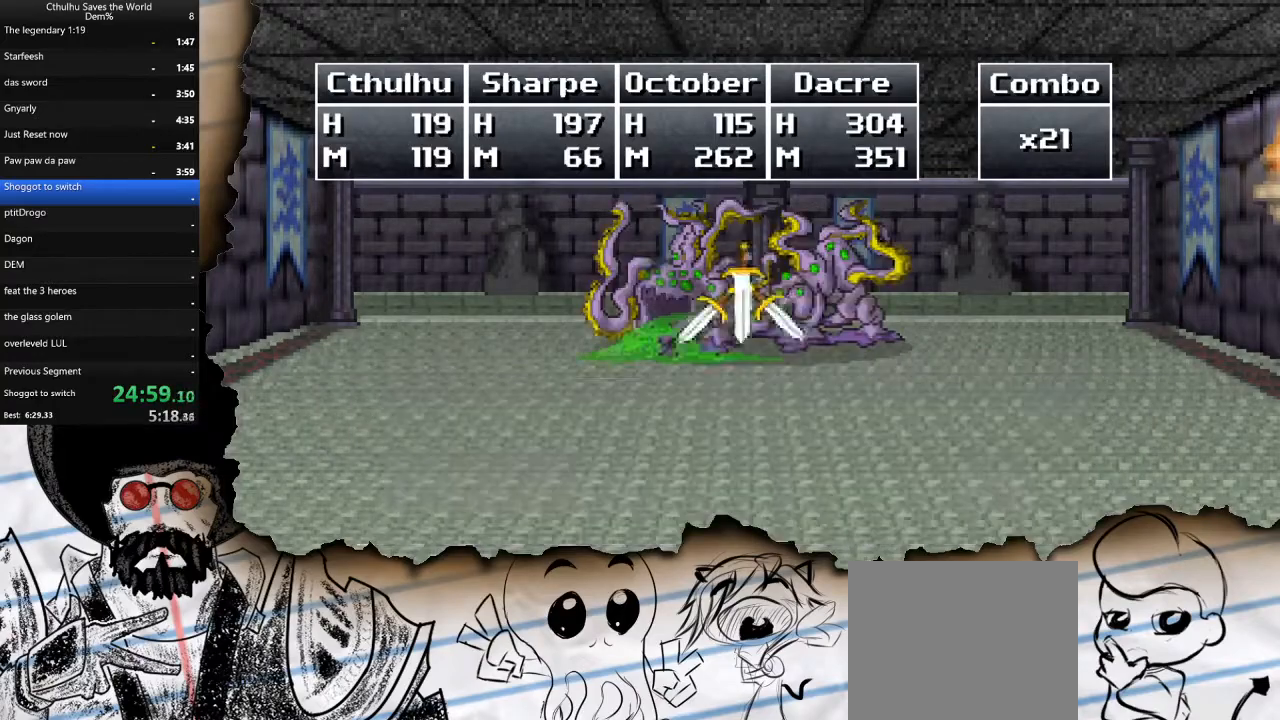
{"buttons": ["CROSS"], "left_stick": "center", "right_stick": "center", "events": [[17, "CROSS", "down"], [67, "R1", "up"], [117, "CROSS", "up"], [133, "R1", "down"], [233, "CROSS", "down"], [250, "R1", "up"], [333, "R1", "down"], [367, "CROSS", "up"], [433, "R1", "up"], [467, "CROSS", "down"]]}
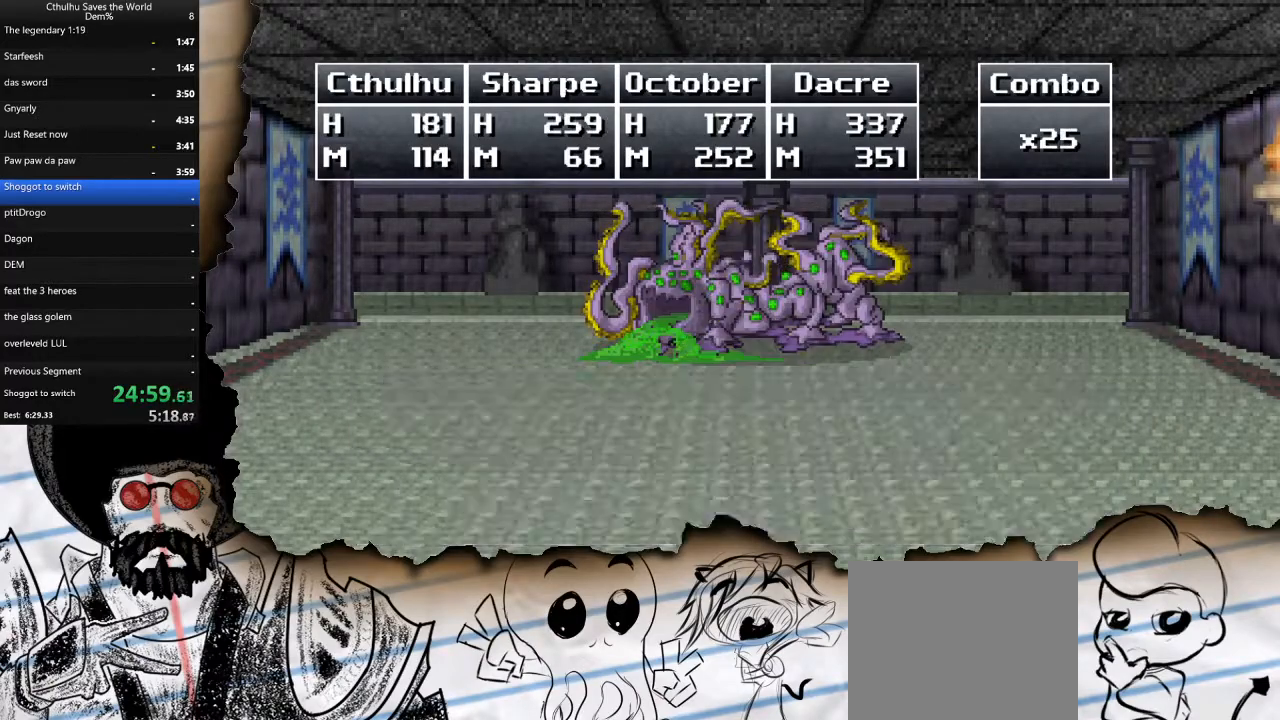
{"buttons": [], "left_stick": "center", "right_stick": "center", "events": [[17, "R1", "down"], [50, "CROSS", "up"], [117, "R1", "up"], [150, "CROSS", "down"], [267, "CROSS", "up"]]}
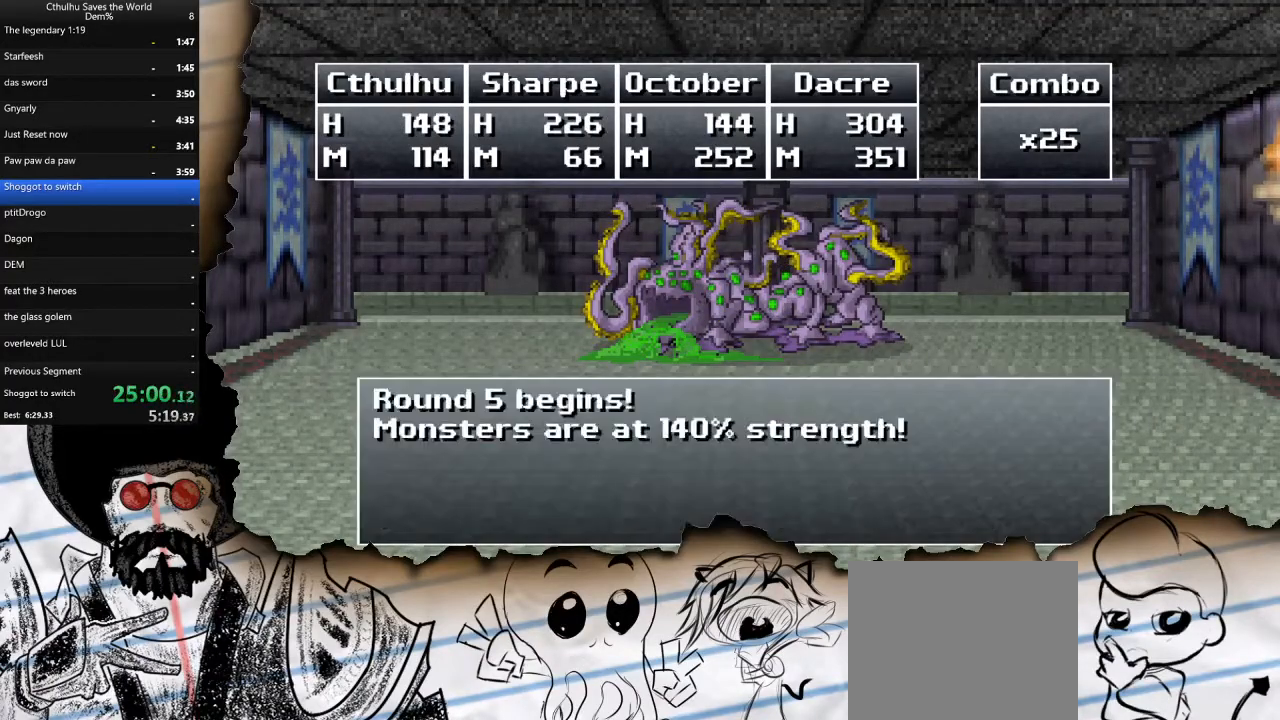
{"buttons": ["DPAD_DOWN"], "left_stick": "center", "right_stick": "center", "events": [[33, "CROSS", "down"], [133, "CROSS", "up"], [433, "DPAD_DOWN", "down"]]}
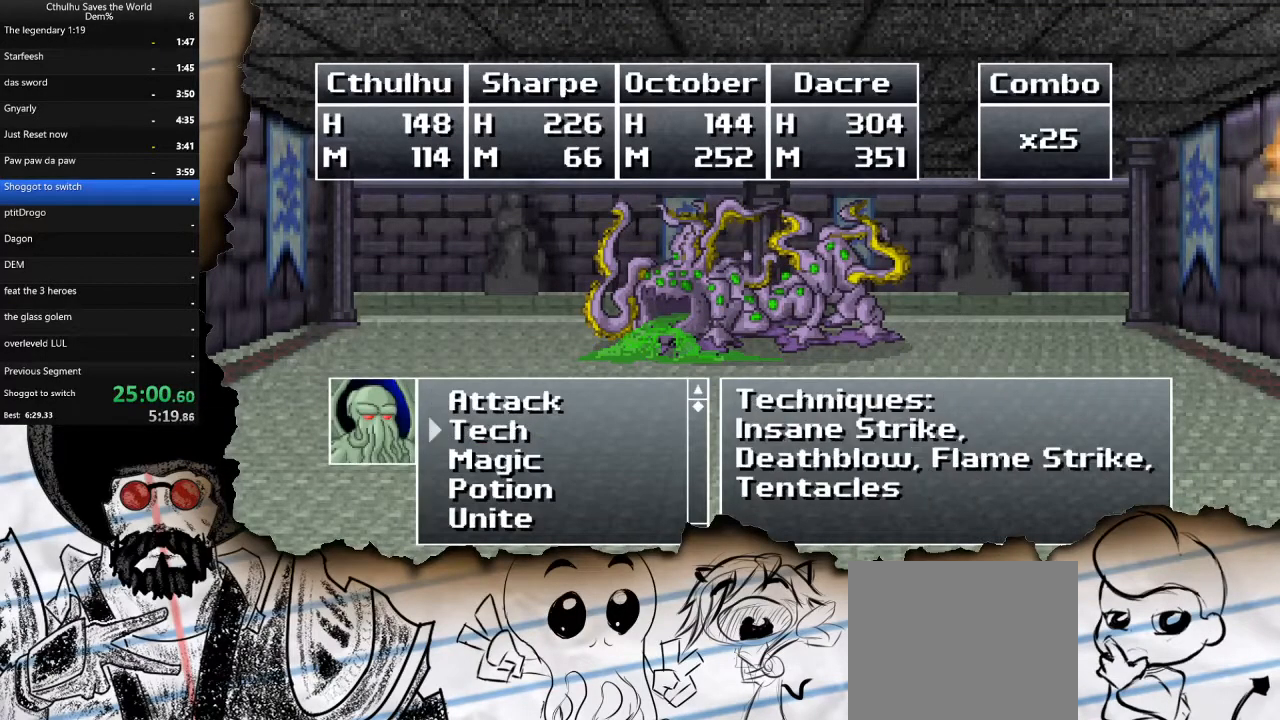
{"buttons": [], "left_stick": "center", "right_stick": "center", "events": [[50, "DPAD_DOWN", "up"], [317, "DPAD_DOWN", "down"], [433, "DPAD_DOWN", "up"]]}
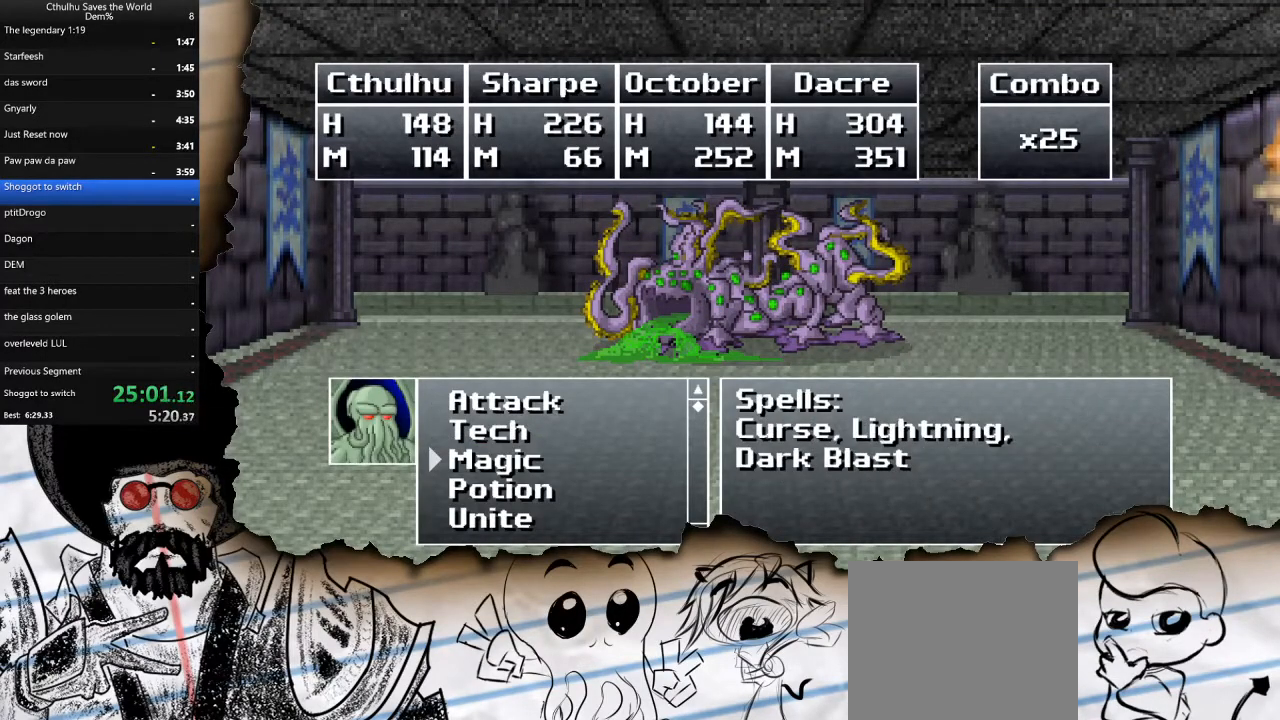
{"buttons": [], "left_stick": "center", "right_stick": "center", "events": [[183, "DPAD_UP", "down"], [267, "CROSS", "down"], [267, "DPAD_UP", "up"], [350, "CROSS", "up"], [383, "DPAD_UP", "down"], [500, "DPAD_UP", "up"]]}
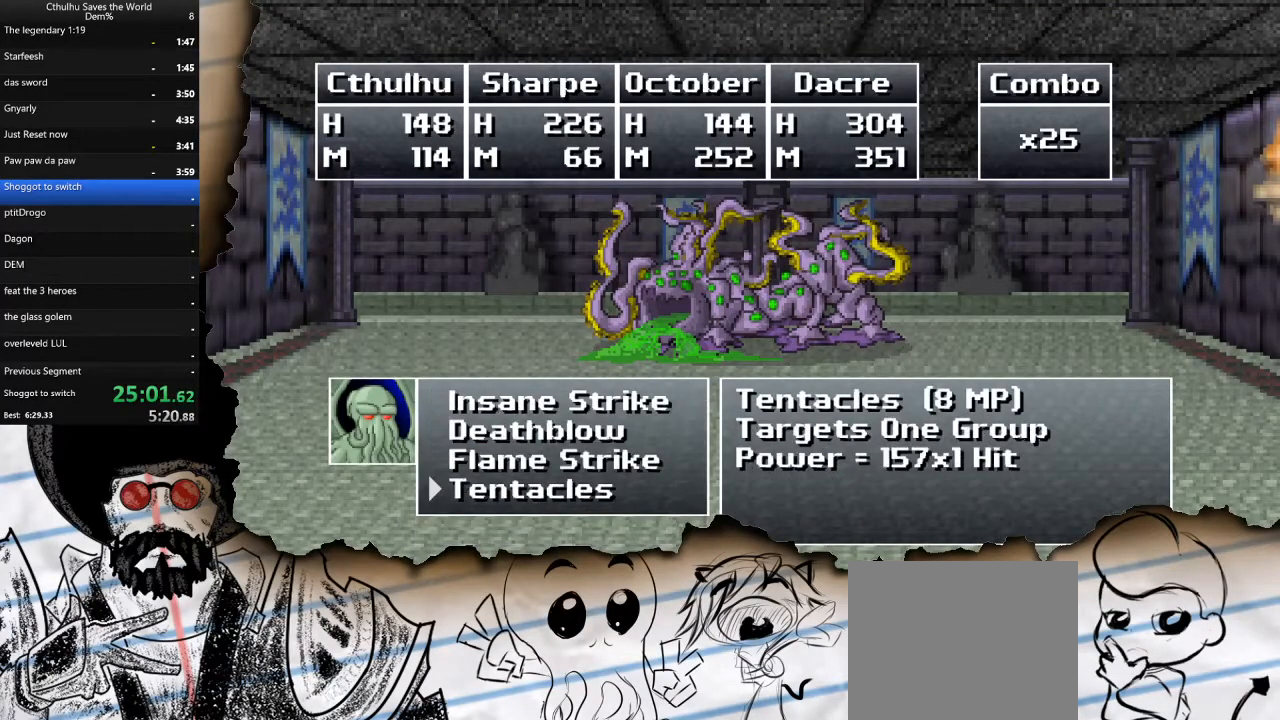
{"buttons": [], "left_stick": "center", "right_stick": "center", "events": [[50, "DPAD_UP", "down"], [133, "DPAD_UP", "up"], [283, "CROSS", "down"], [367, "CROSS", "up"]]}
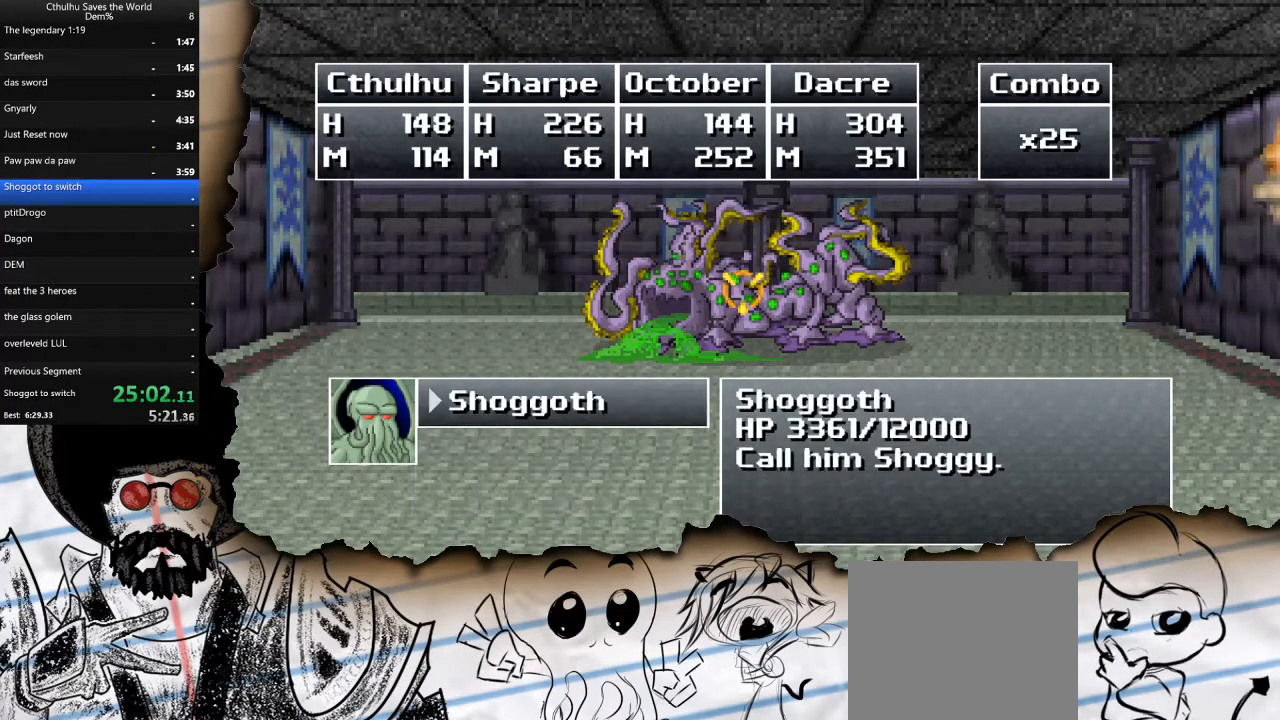
{"buttons": ["DPAD_DOWN"], "left_stick": "center", "right_stick": "center", "events": [[167, "CROSS", "down"], [267, "CROSS", "up"], [433, "DPAD_DOWN", "down"]]}
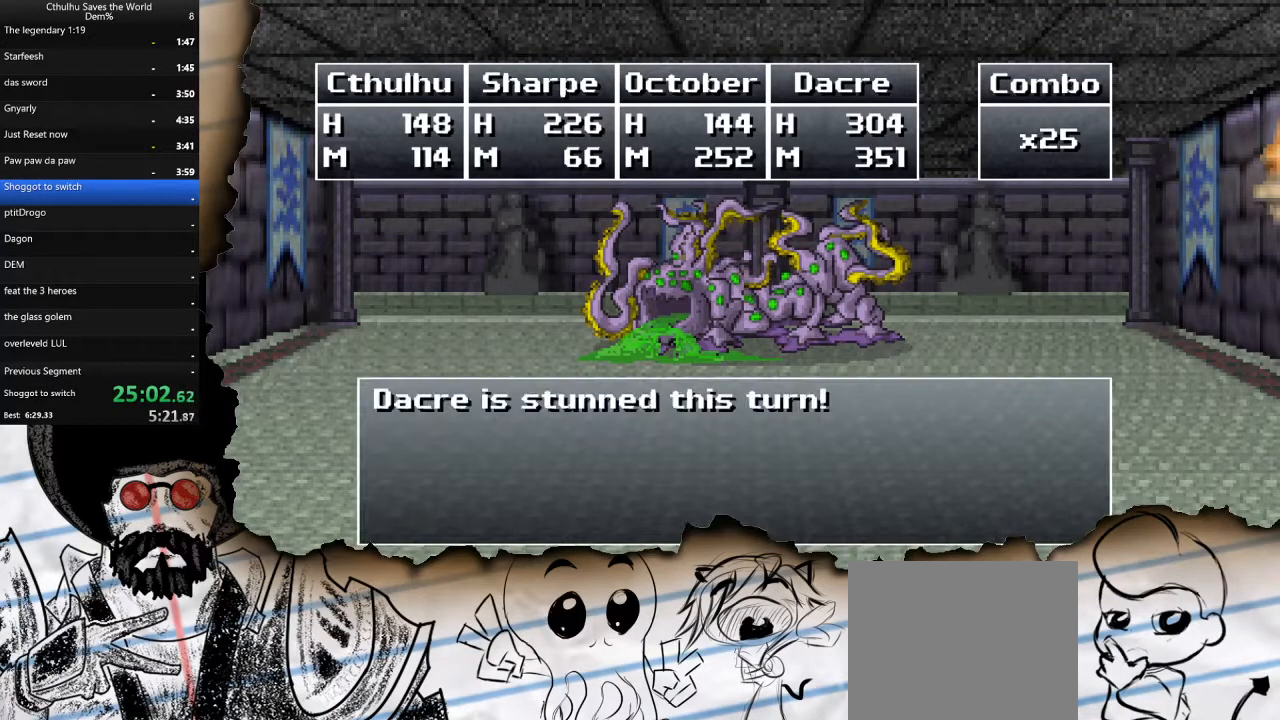
{"buttons": [], "left_stick": "center", "right_stick": "center", "events": [[50, "DPAD_DOWN", "up"], [133, "CROSS", "down"], [217, "CROSS", "up"]]}
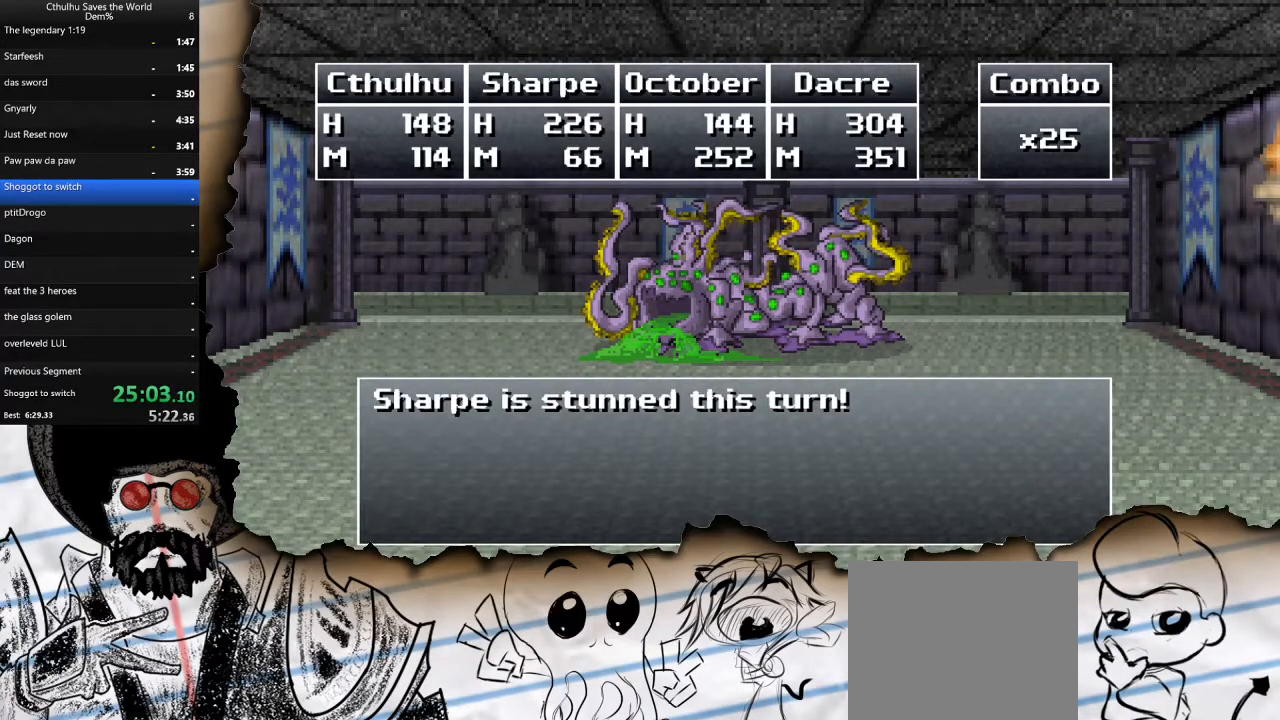
{"buttons": ["R1"], "left_stick": "center", "right_stick": "center", "events": [[83, "CROSS", "down"], [167, "CROSS", "up"], [333, "CROSS", "down"], [333, "R1", "down"], [417, "CROSS", "up"], [450, "R1", "up"], [483, "R1", "down"]]}